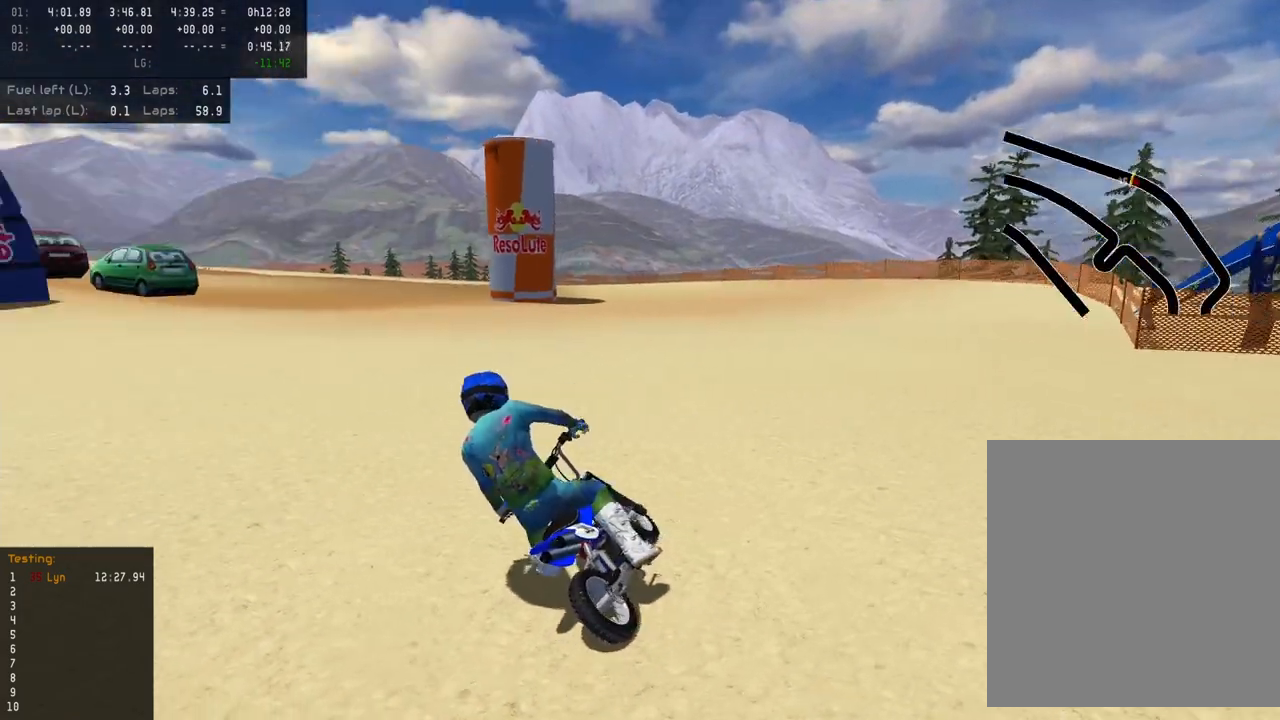
Gameplay with a controller (PlayStation layout); each line is a JSON object with the inputs held at the frame after it. "events" lists button and stick changes between this image and that frame as [ms after this image, input, new state], when the widget could be followed in between.
{"buttons": ["R2", "R3"], "left_stick": "down-left", "right_stick": "left", "events": [[67, "R2", "down"], [133, "right_stick", "left"]]}
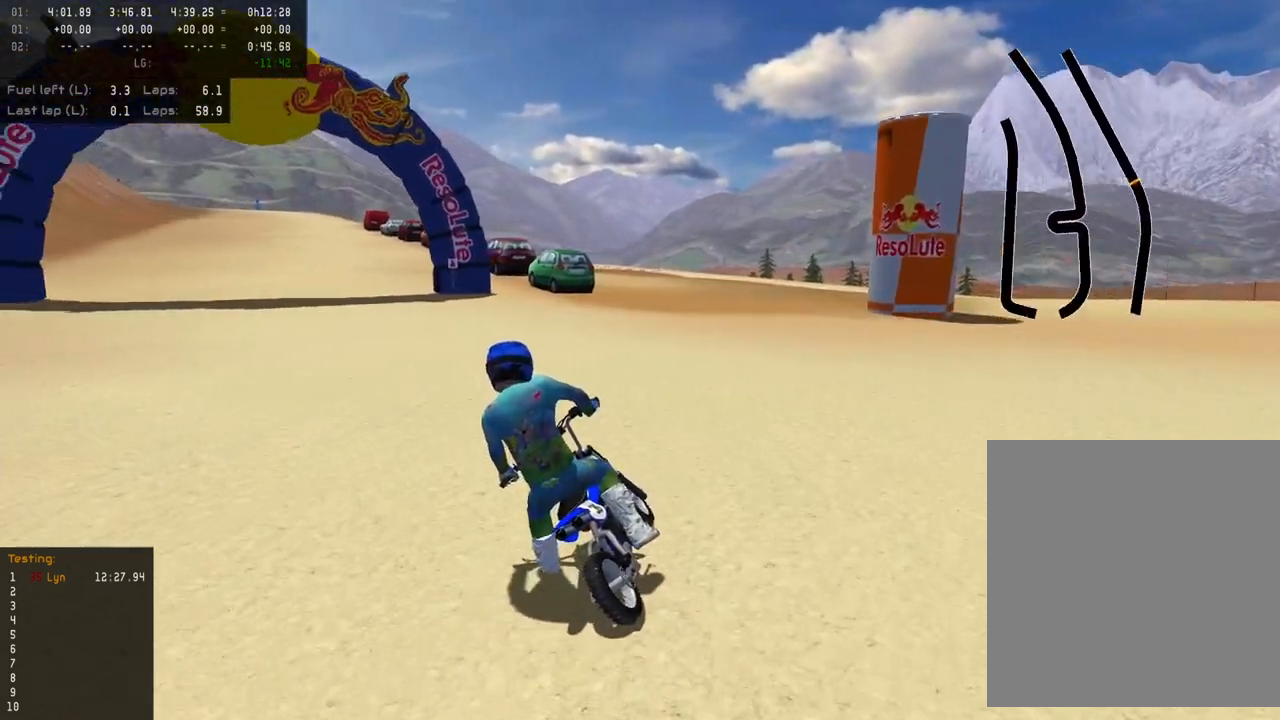
{"buttons": ["R2"], "left_stick": "center", "right_stick": "up", "events": [[150, "R3", "up"], [200, "right_stick", "center"], [267, "R2", "up"], [283, "right_stick", "up"], [317, "left_stick", "center"], [367, "R2", "down"]]}
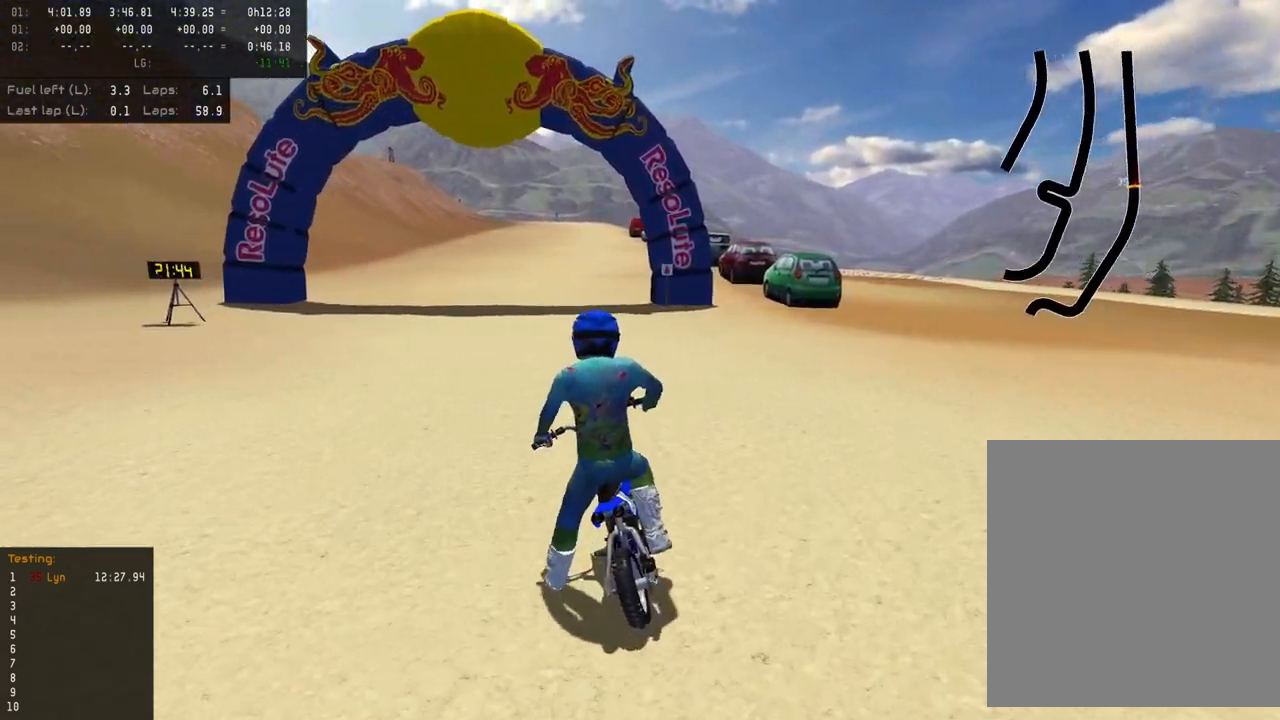
{"buttons": ["R2"], "left_stick": "down", "right_stick": "down", "events": [[50, "left_stick", "down-left"], [83, "R2", "up"], [183, "left_stick", "down"], [200, "R2", "down"], [267, "right_stick", "down"]]}
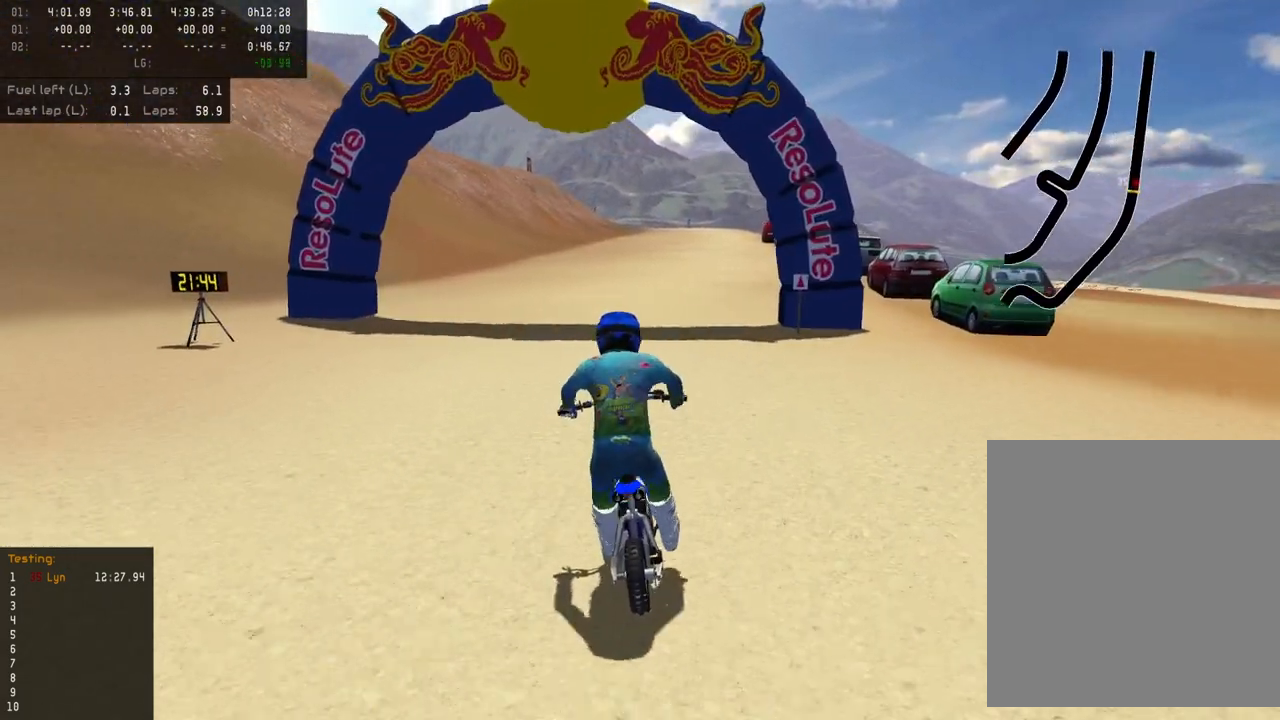
{"buttons": ["R2"], "left_stick": "down", "right_stick": "down-left", "events": [[183, "R2", "up"], [183, "right_stick", "down-left"], [333, "R2", "down"]]}
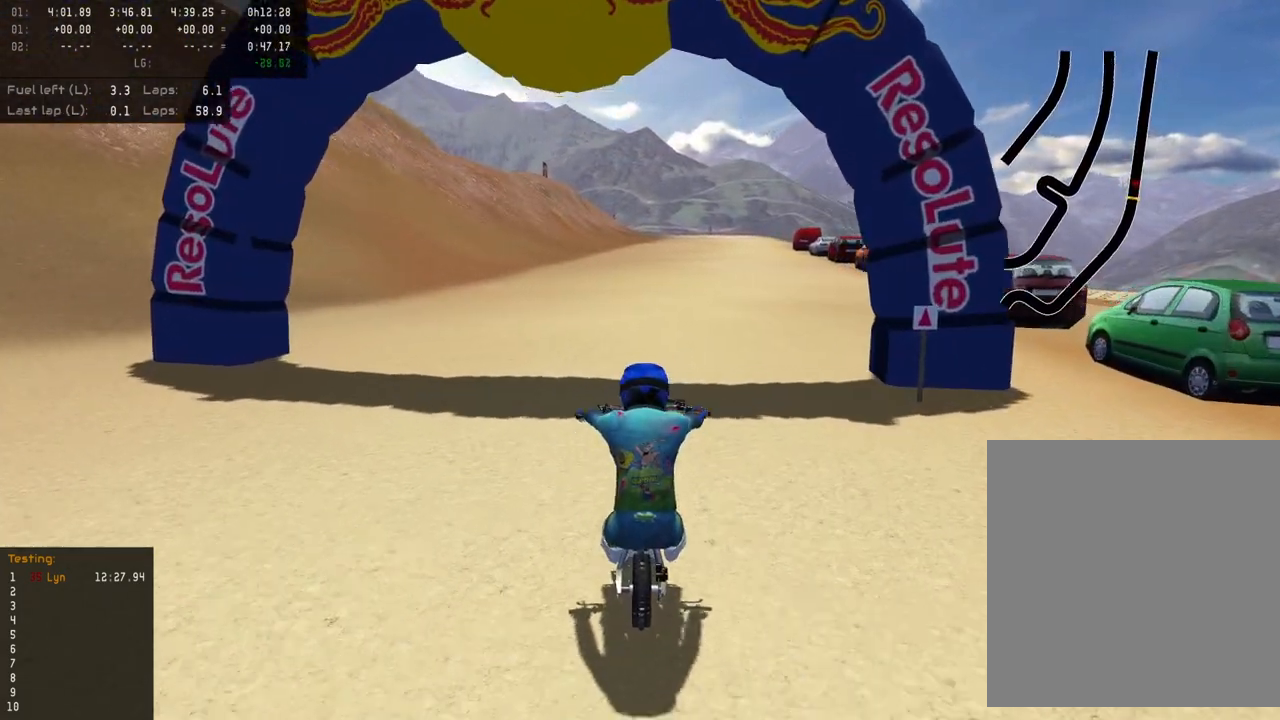
{"buttons": [], "left_stick": "down", "right_stick": "down-left", "events": [[467, "R2", "up"]]}
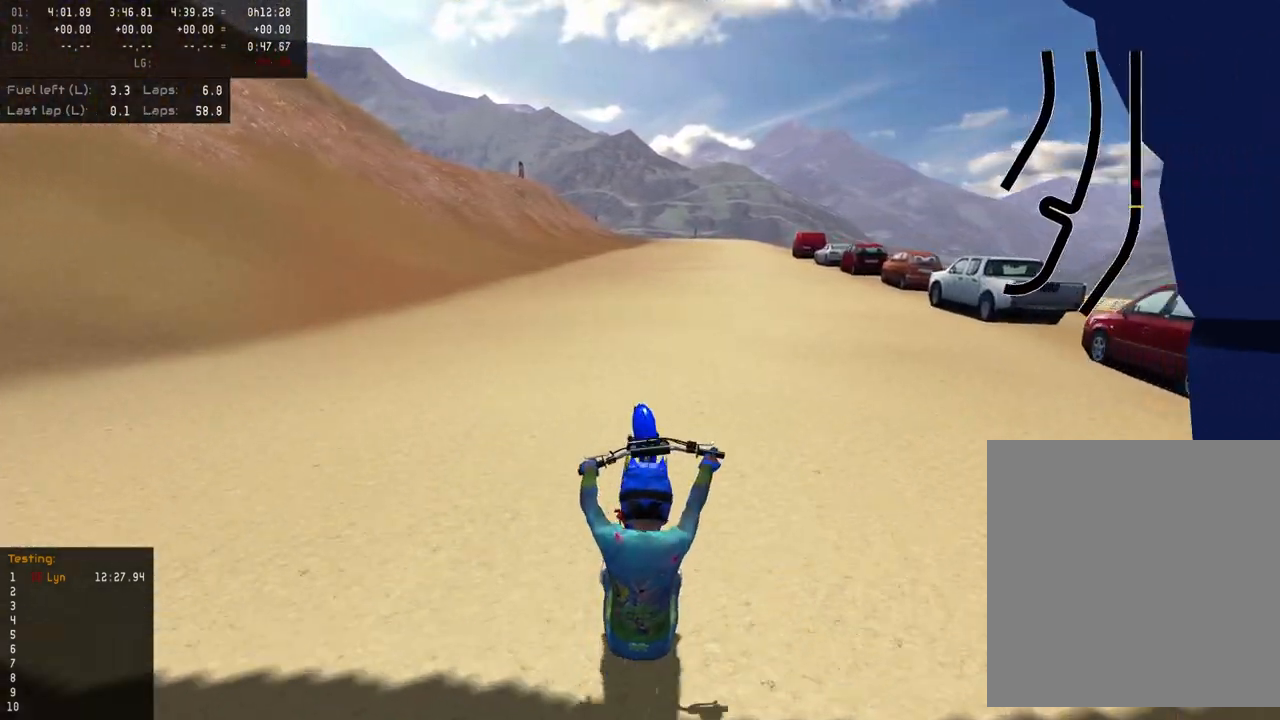
{"buttons": [], "left_stick": "down", "right_stick": "down-left", "events": []}
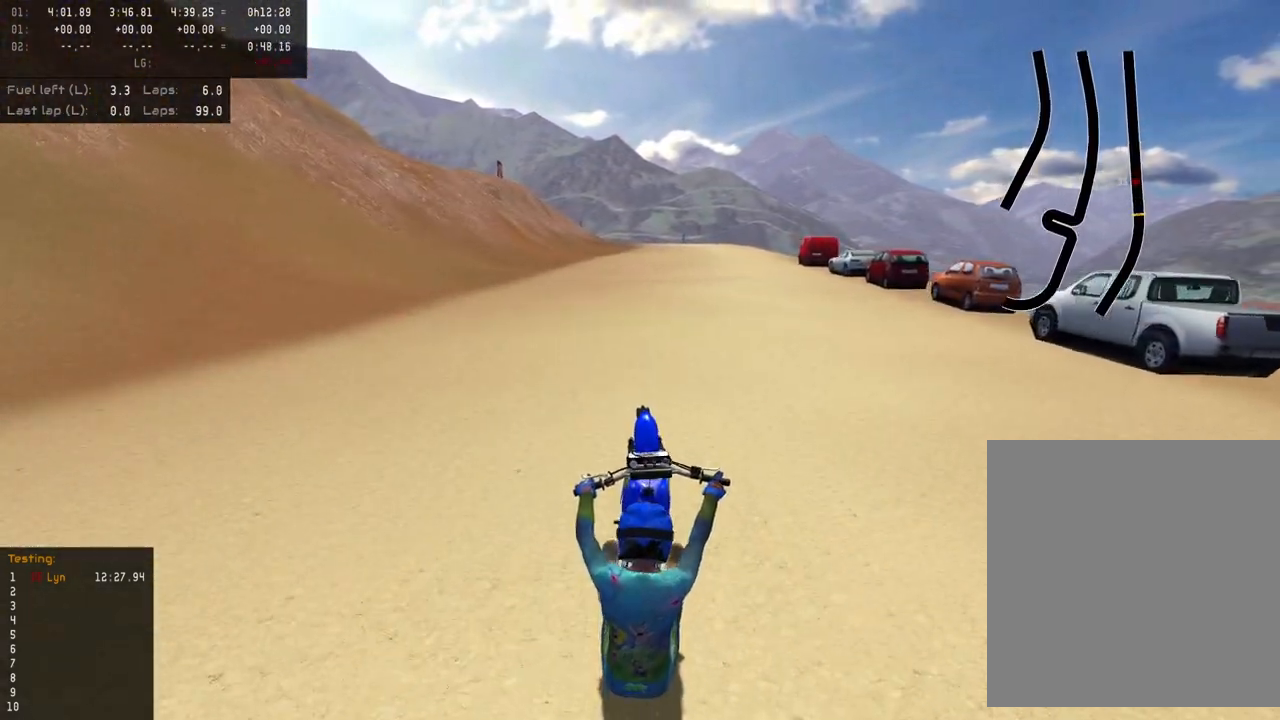
{"buttons": [], "left_stick": "down", "right_stick": "down-left", "events": [[17, "R2", "down"], [233, "R2", "up"]]}
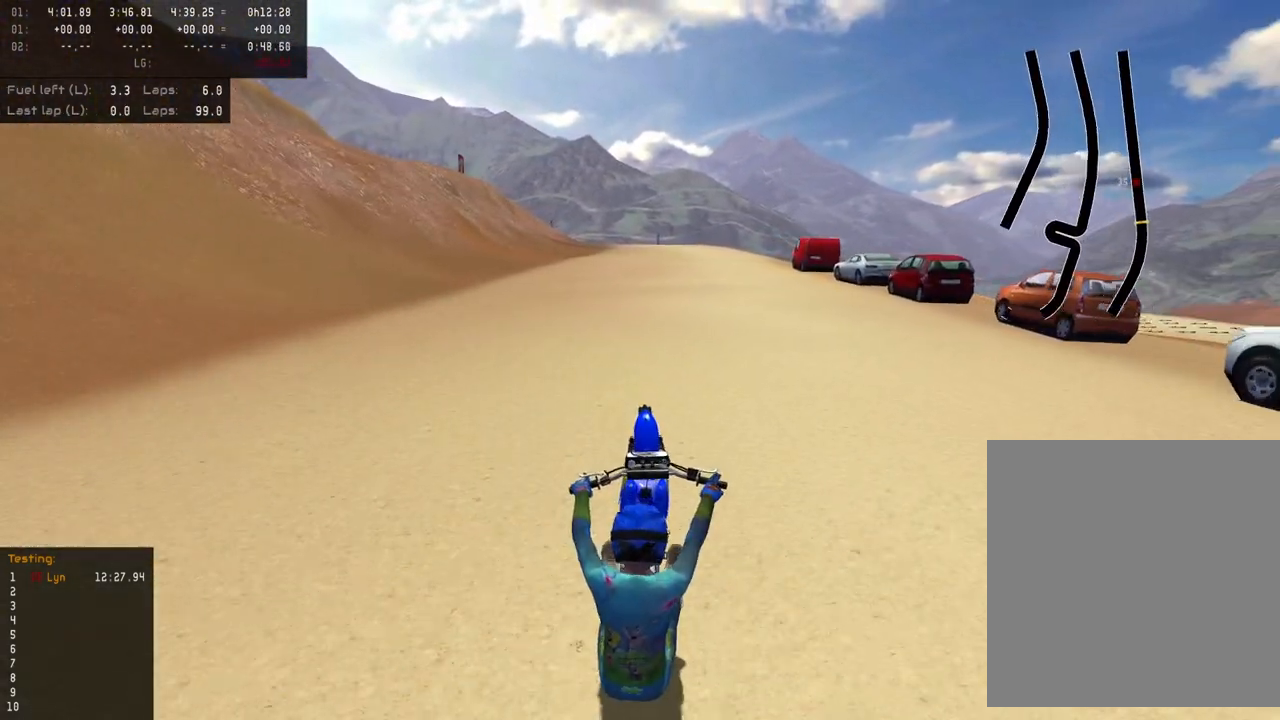
{"buttons": ["R2"], "left_stick": "down", "right_stick": "down-left", "events": [[83, "R2", "down"], [200, "R2", "up"], [450, "R2", "down"]]}
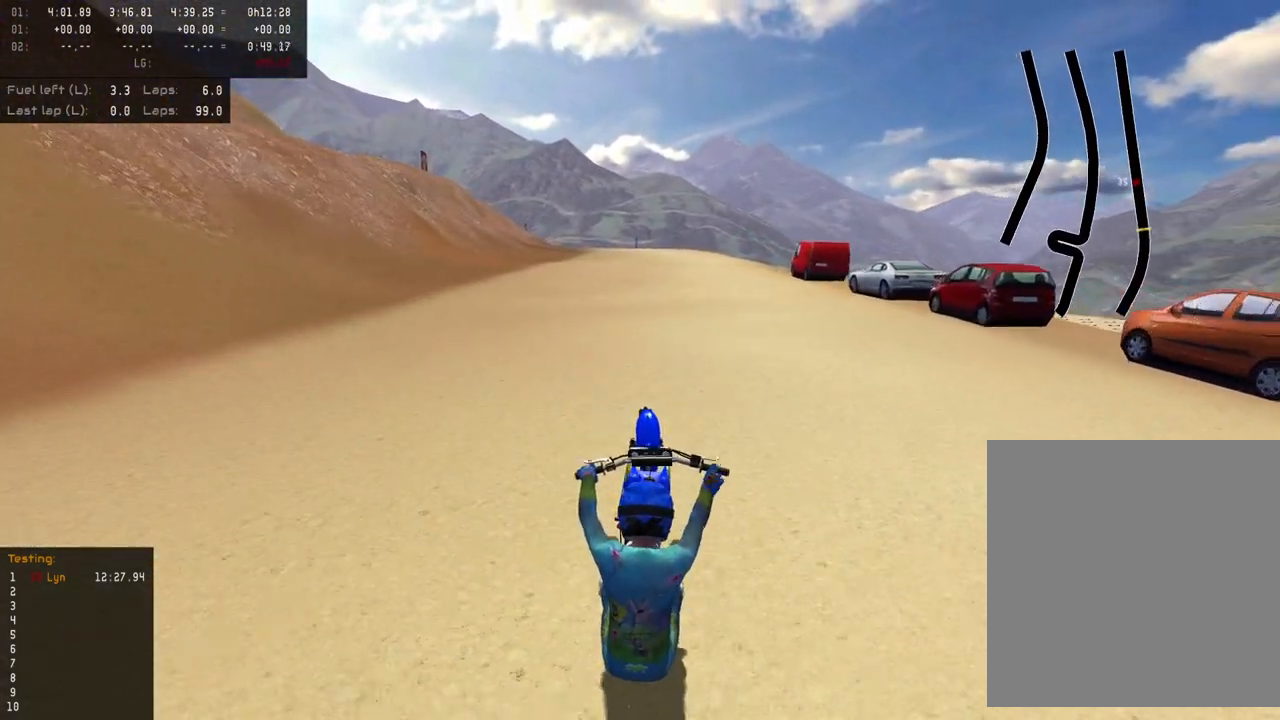
{"buttons": ["R2"], "left_stick": "down", "right_stick": "down-left", "events": [[50, "R2", "up"], [317, "R2", "down"]]}
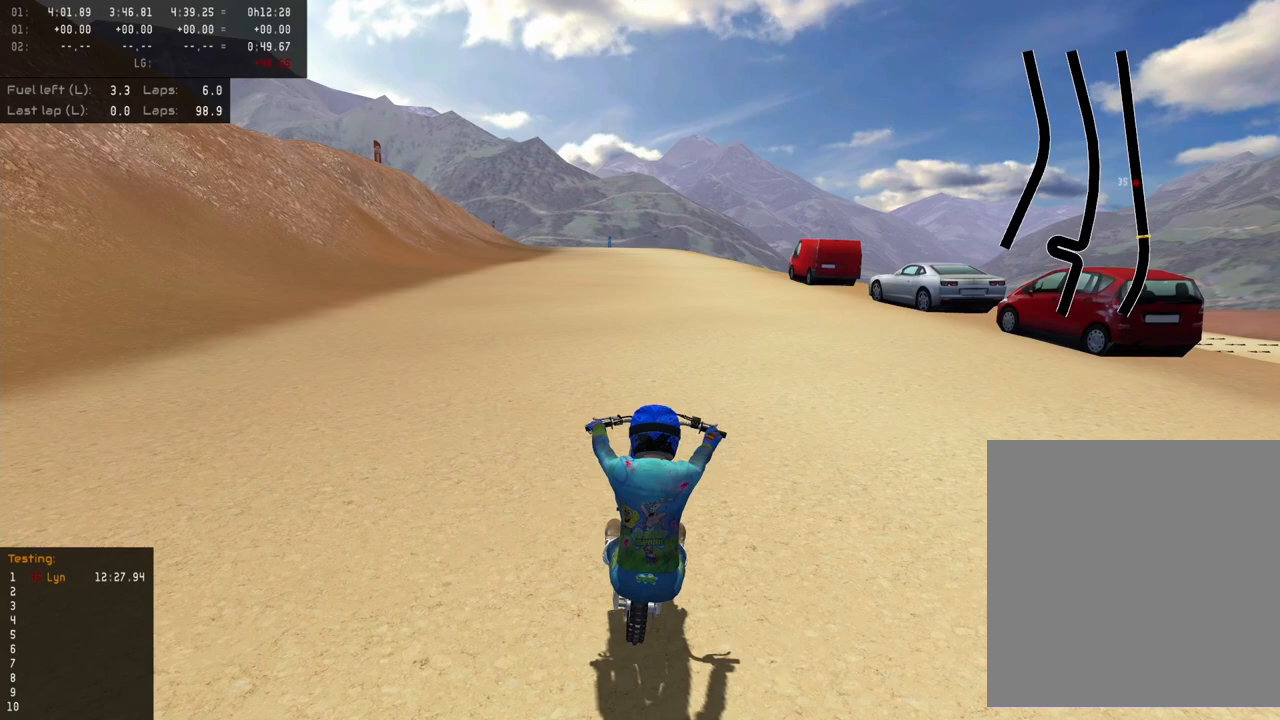
{"buttons": ["R2"], "left_stick": "down", "right_stick": "down-left", "events": [[133, "R2", "up"], [433, "R2", "down"]]}
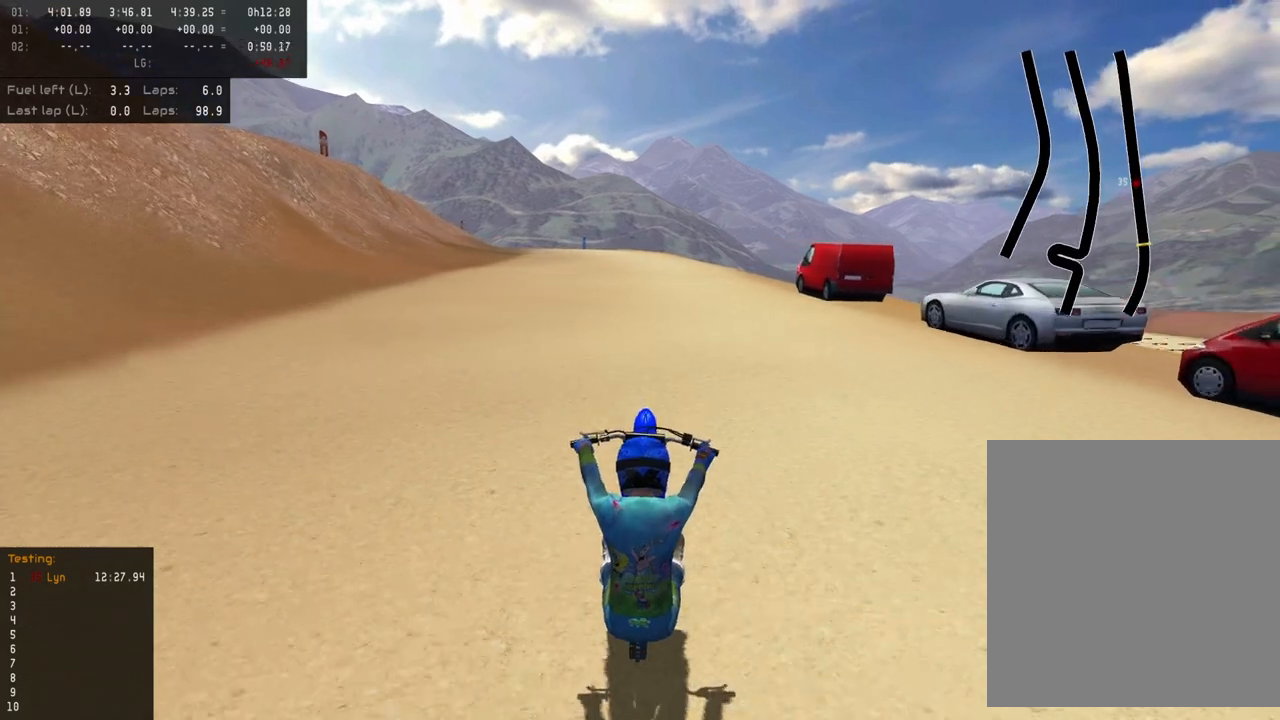
{"buttons": ["R2"], "left_stick": "down", "right_stick": "down-left", "events": [[100, "R2", "up"], [317, "R2", "down"]]}
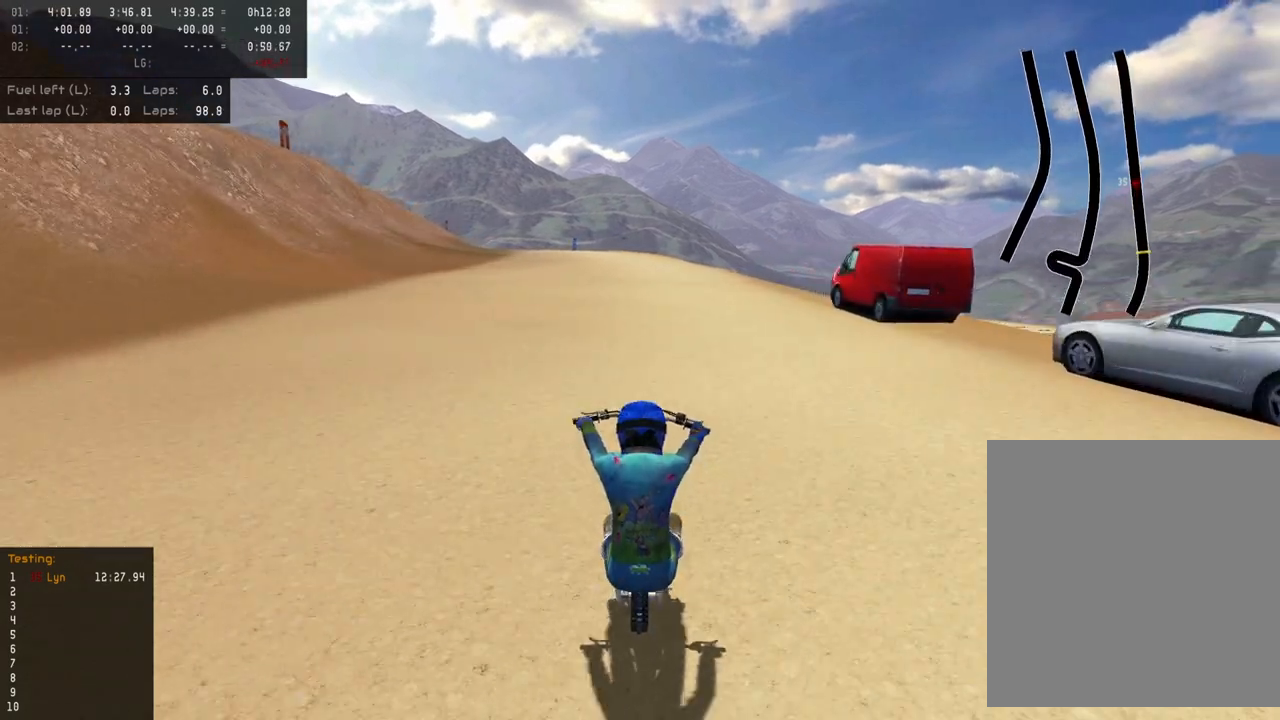
{"buttons": [], "left_stick": "down", "right_stick": "down-left", "events": [[67, "R2", "up"], [217, "R2", "down"], [383, "R2", "up"]]}
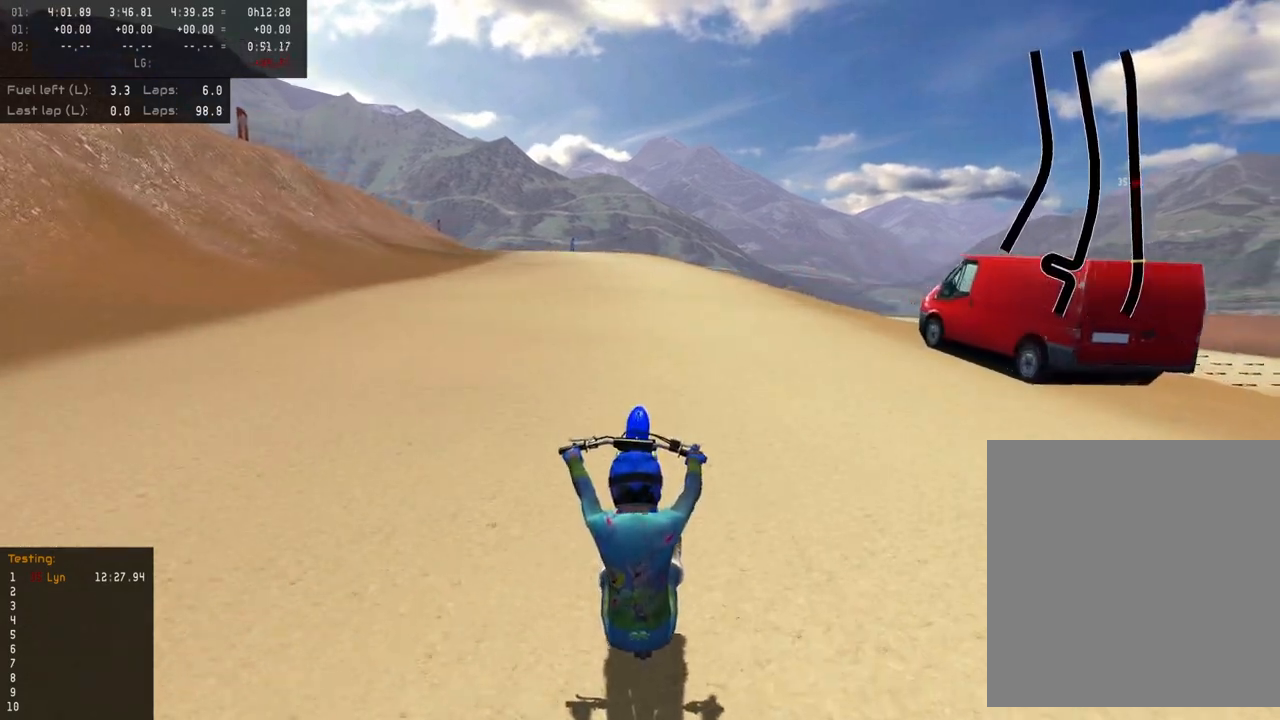
{"buttons": ["R2"], "left_stick": "down", "right_stick": "down-left", "events": [[17, "R2", "down"], [350, "R2", "up"], [467, "R2", "down"]]}
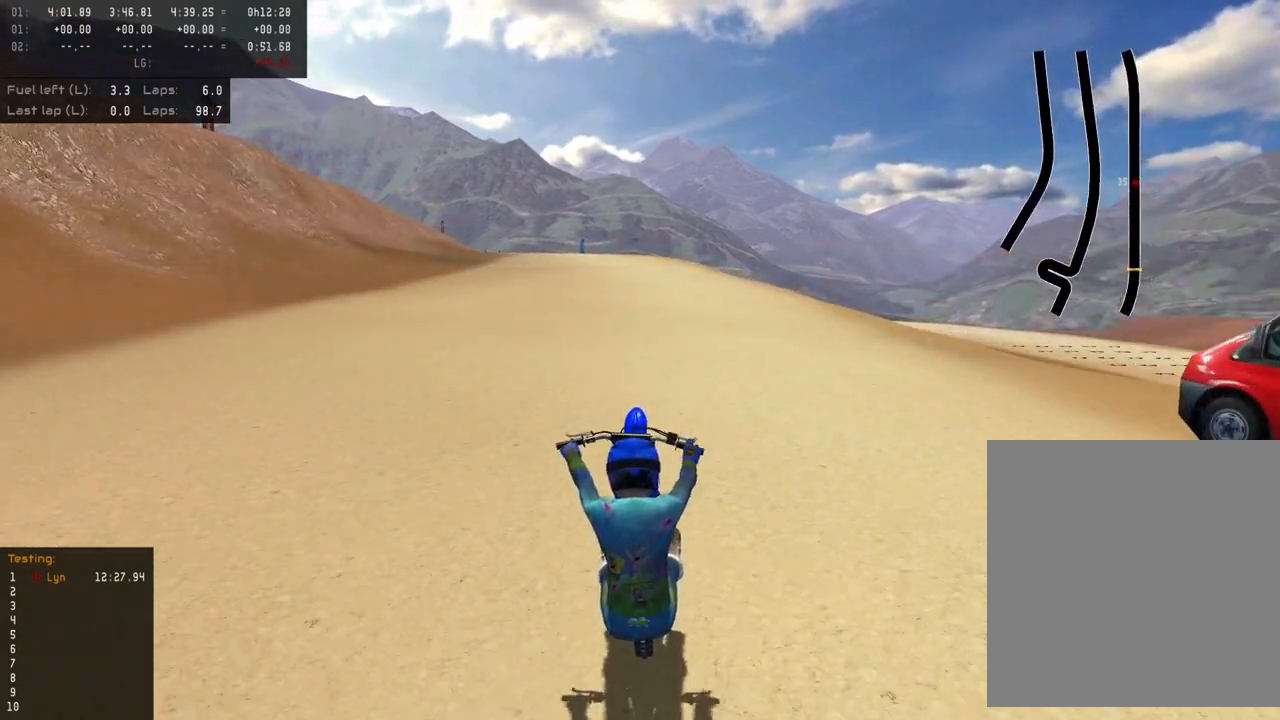
{"buttons": [], "left_stick": "down", "right_stick": "down-left", "events": [[100, "R2", "up"], [200, "R2", "down"], [317, "R2", "up"]]}
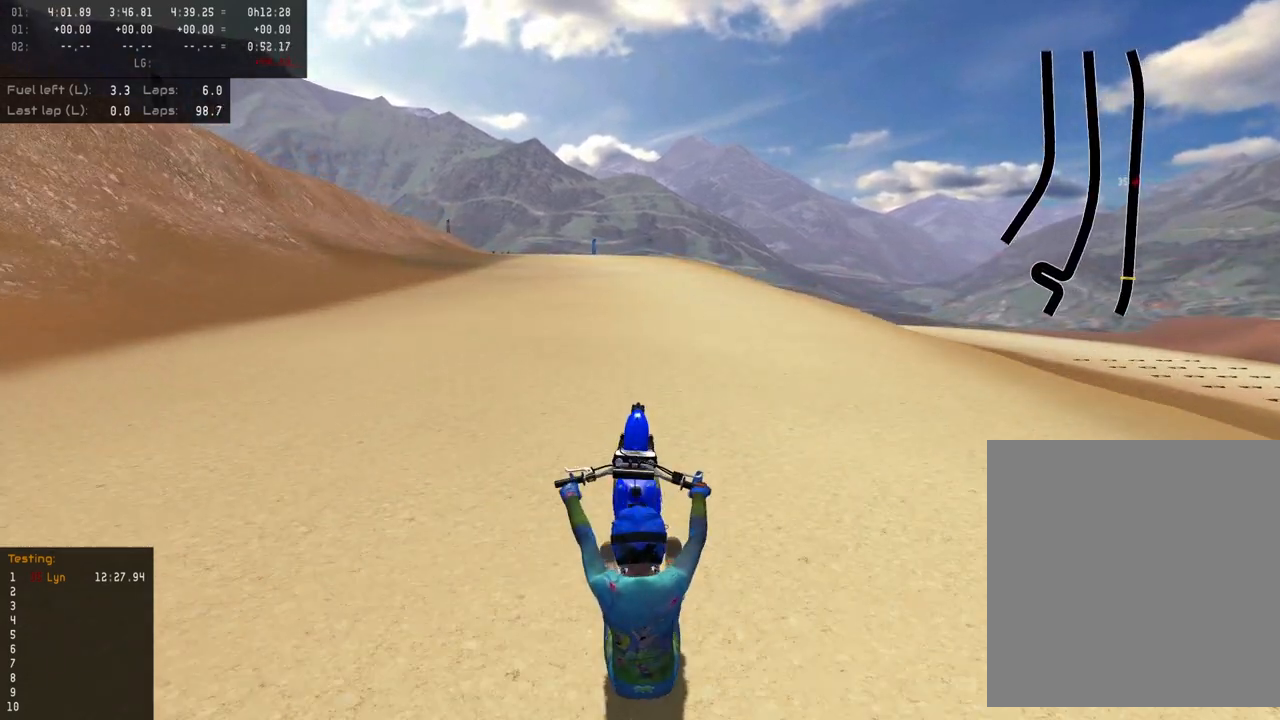
{"buttons": [], "left_stick": "down", "right_stick": "down-left", "events": [[100, "R2", "down"], [200, "R2", "up"], [333, "R2", "down"], [433, "R2", "up"]]}
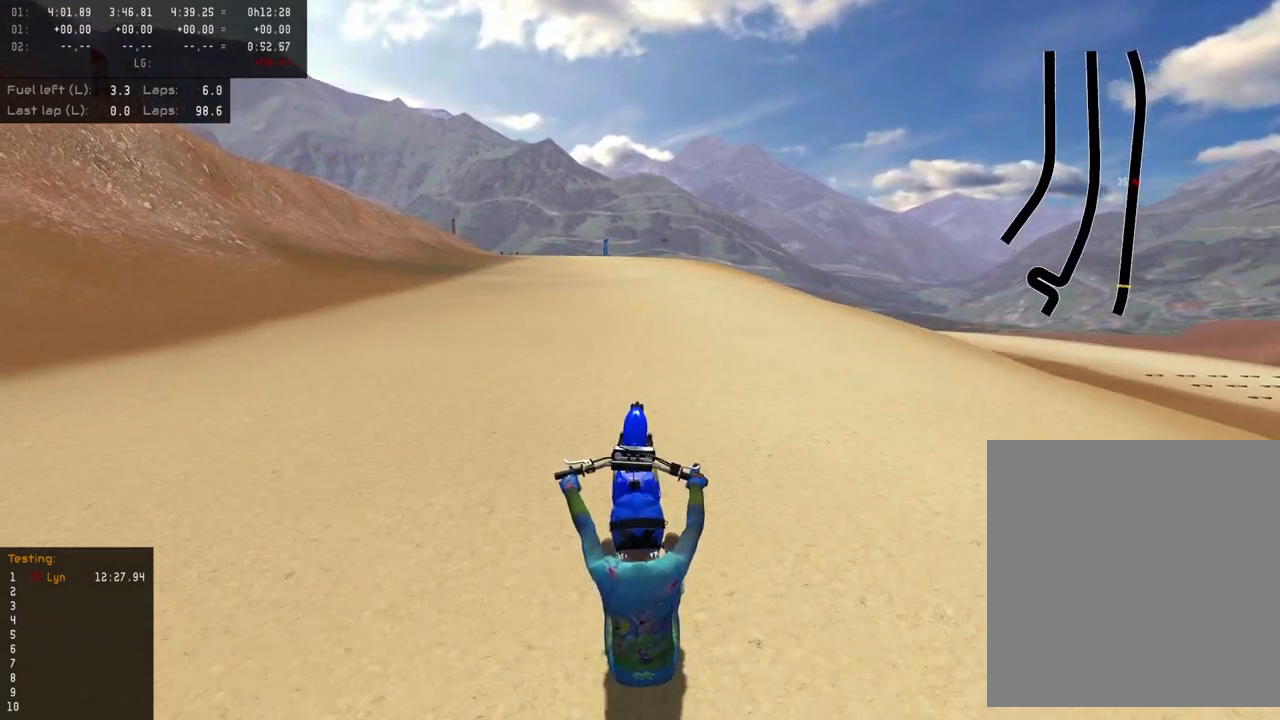
{"buttons": ["R2"], "left_stick": "down", "right_stick": "down-left", "events": [[50, "R2", "down"], [133, "R2", "up"], [267, "R2", "down"], [333, "R2", "up"], [467, "R2", "down"]]}
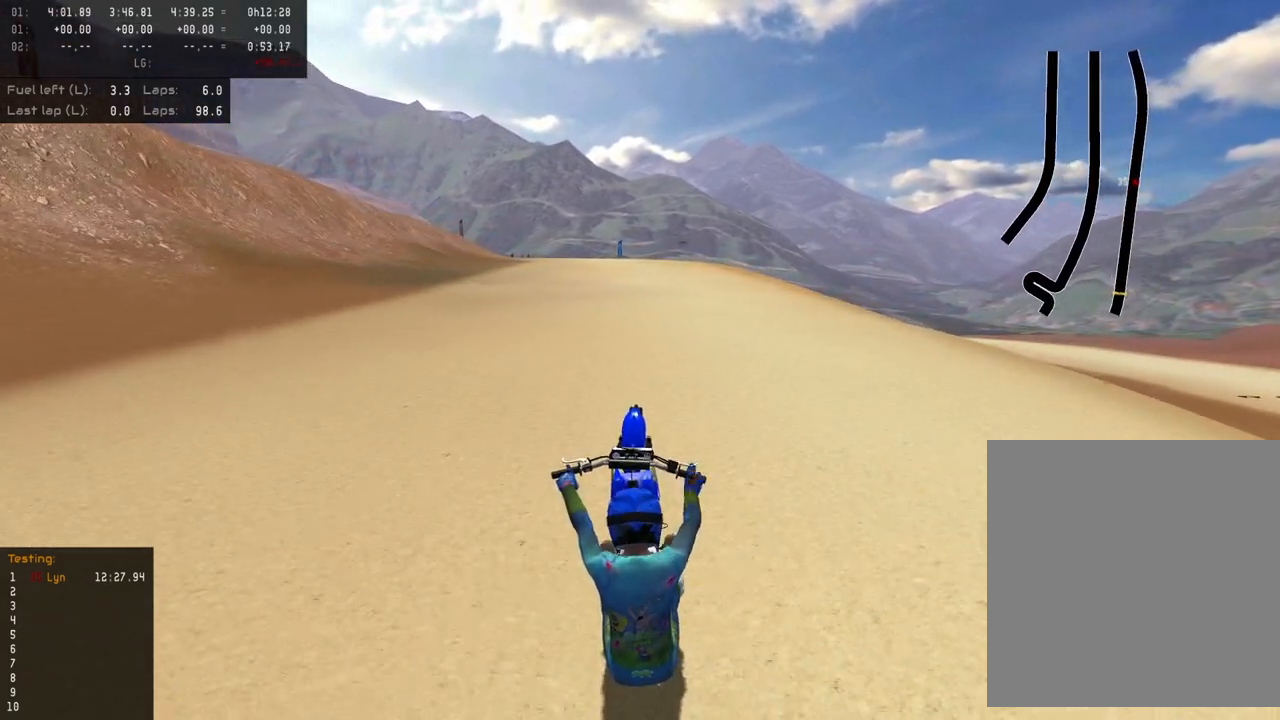
{"buttons": [], "left_stick": "down", "right_stick": "down-left", "events": [[50, "R2", "up"], [167, "R2", "down"], [250, "R2", "up"], [367, "R2", "down"], [467, "R2", "up"]]}
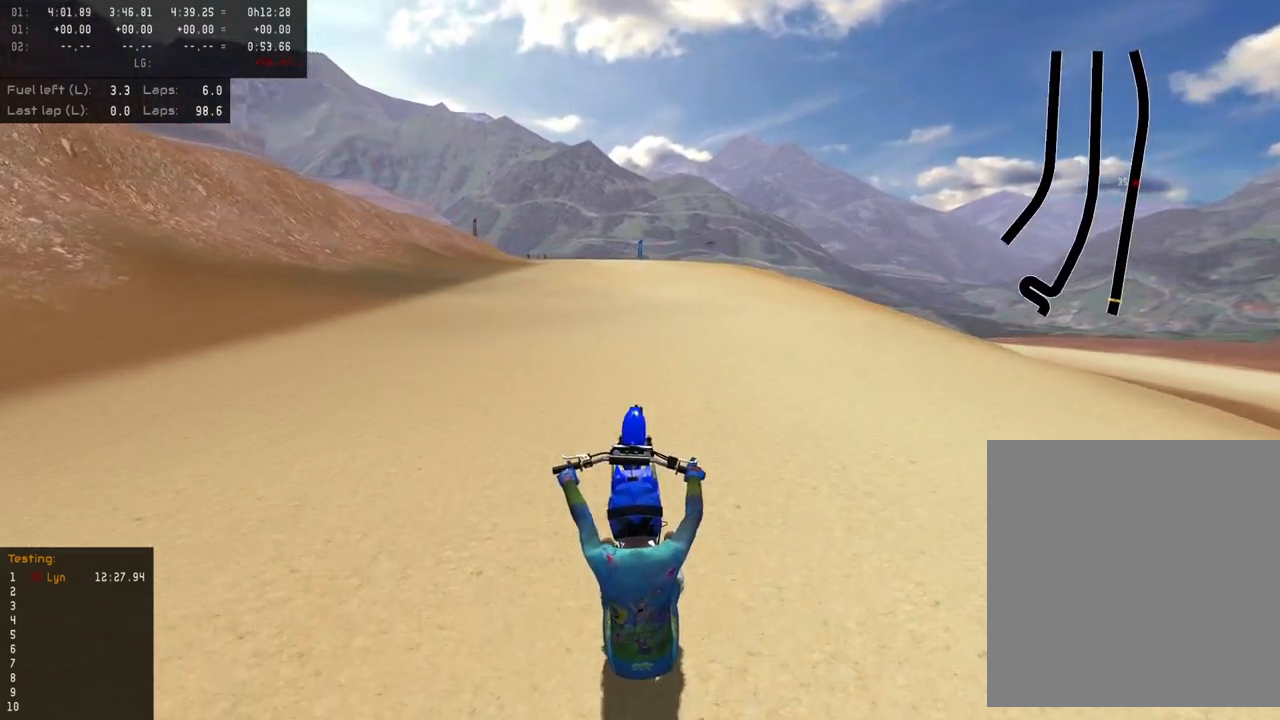
{"buttons": [], "left_stick": "down", "right_stick": "down-left", "events": [[50, "R2", "down"], [167, "R2", "up"], [300, "R2", "down"], [367, "R2", "up"]]}
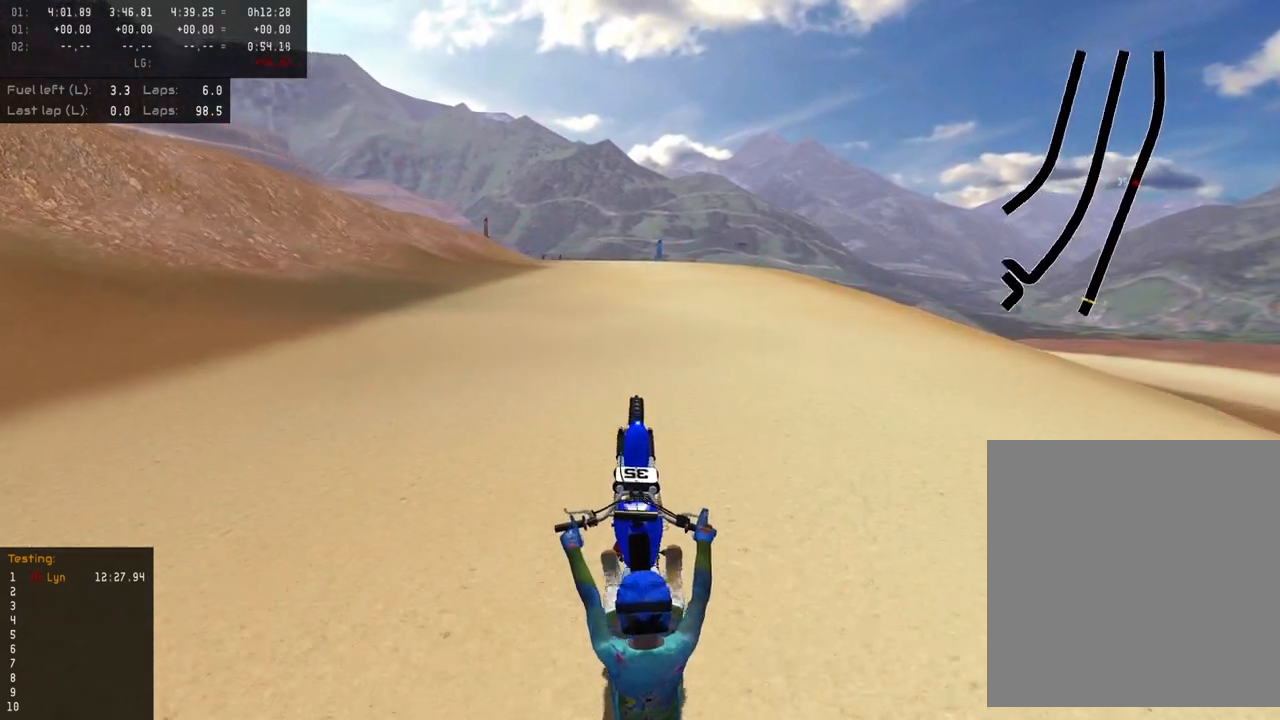
{"buttons": ["L2"], "left_stick": "down", "right_stick": "down-left", "events": [[133, "L2", "down"], [317, "L2", "up"], [417, "L2", "down"]]}
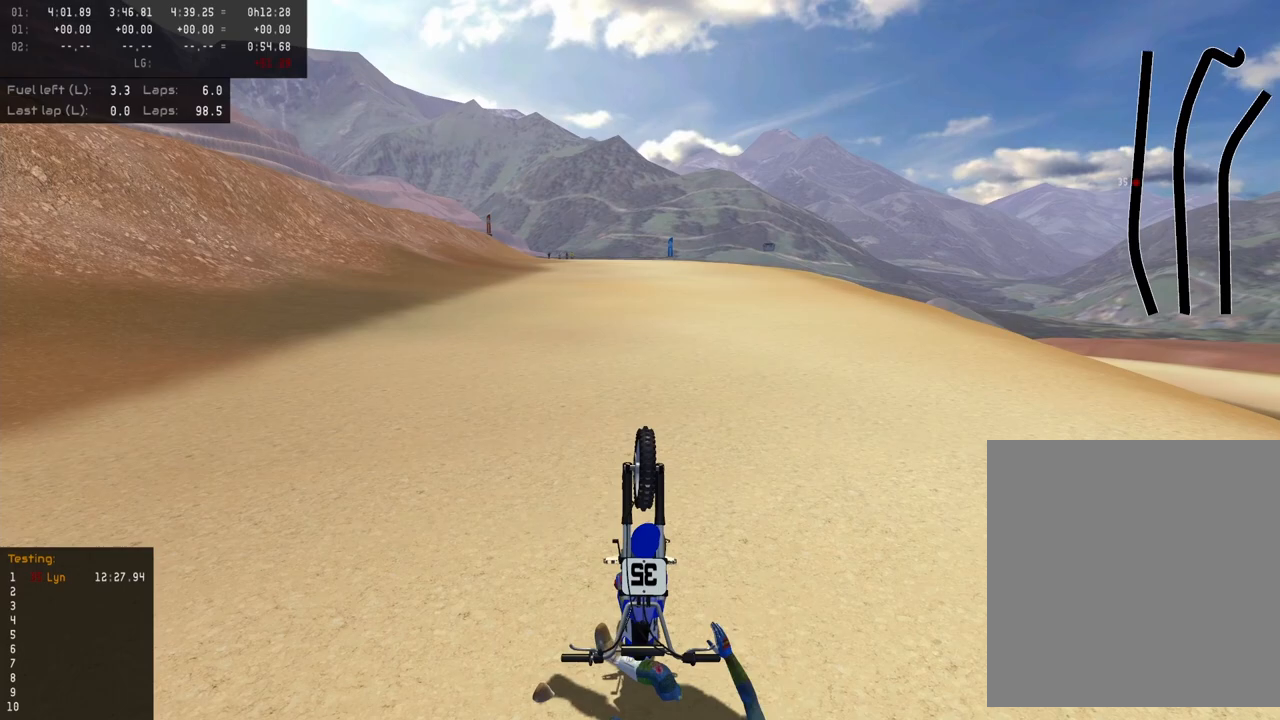
{"buttons": ["SELECT"], "left_stick": "center", "right_stick": "center", "events": [[233, "L2", "up"], [233, "left_stick", "center"], [283, "right_stick", "center"], [483, "SELECT", "down"]]}
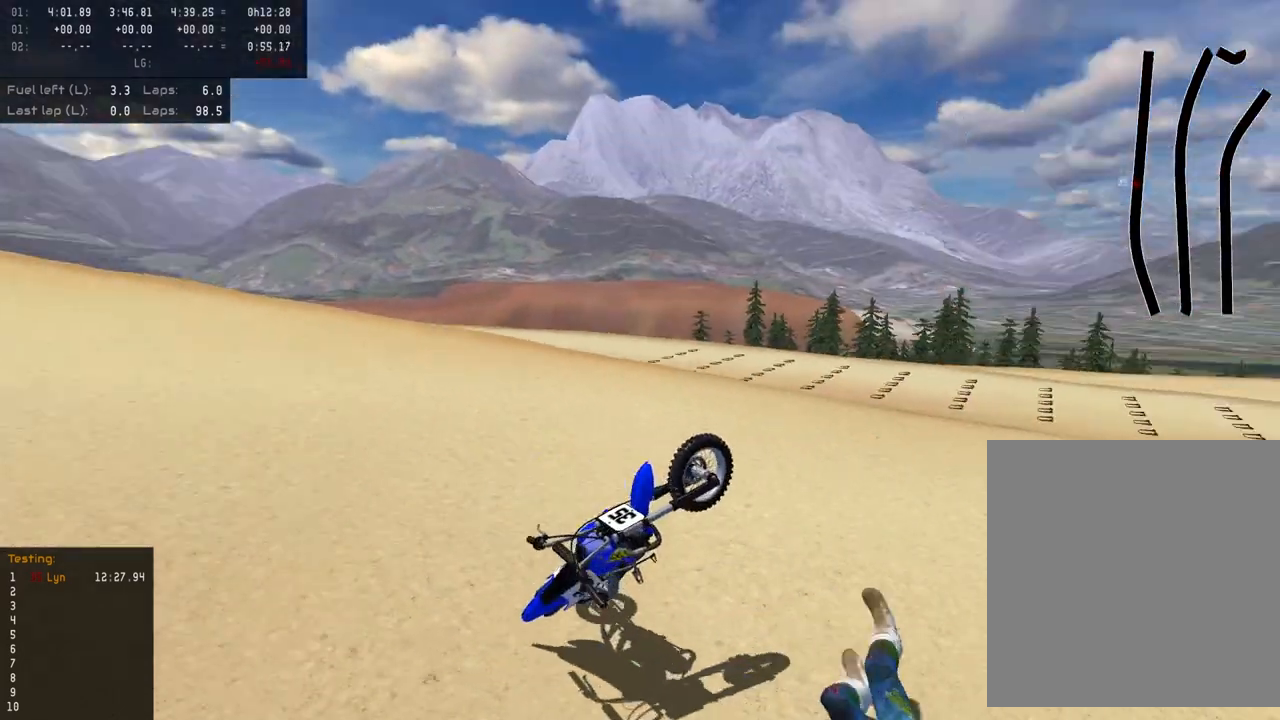
{"buttons": ["SQUARE"], "left_stick": "center", "right_stick": "center", "events": [[67, "SQUARE", "down"], [133, "SELECT", "up"], [133, "SQUARE", "up"], [150, "SELECT", "down"], [233, "SQUARE", "down"], [317, "SELECT", "up"], [317, "SQUARE", "up"], [383, "SELECT", "down"], [400, "SQUARE", "down"], [450, "SELECT", "up"]]}
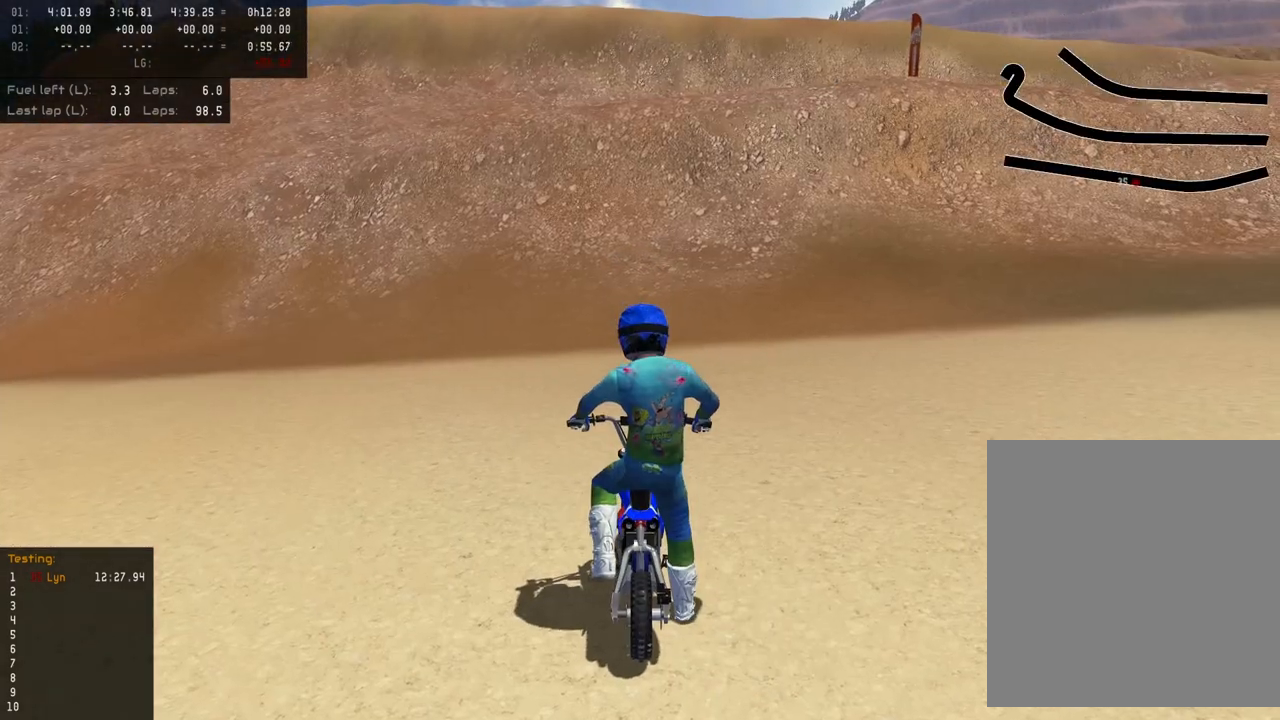
{"buttons": ["SQUARE", "R2", "R3", "DPAD_UP"], "left_stick": "down-left", "right_stick": "up-left", "events": [[17, "SQUARE", "up"], [117, "R2", "down"], [133, "SQUARE", "down"], [200, "left_stick", "down-left"], [233, "SQUARE", "up"], [267, "DPAD_UP", "down"], [267, "R2", "up"], [400, "R2", "down"], [417, "SQUARE", "down"], [467, "right_stick", "up-left"], [483, "R3", "down"]]}
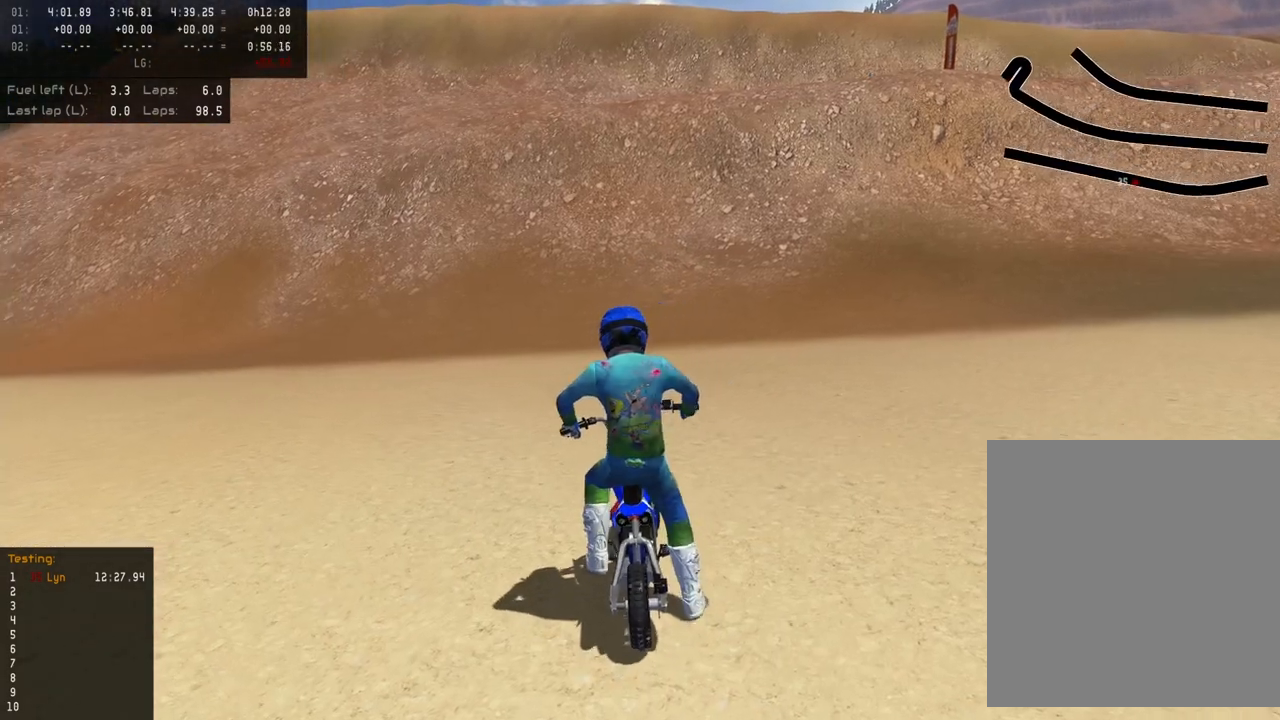
{"buttons": ["R2", "R3"], "left_stick": "down-left", "right_stick": "left", "events": [[17, "SQUARE", "up"], [117, "SQUARE", "down"], [217, "SQUARE", "up"], [233, "DPAD_UP", "up"], [233, "right_stick", "left"], [300, "SQUARE", "down"], [433, "SQUARE", "up"]]}
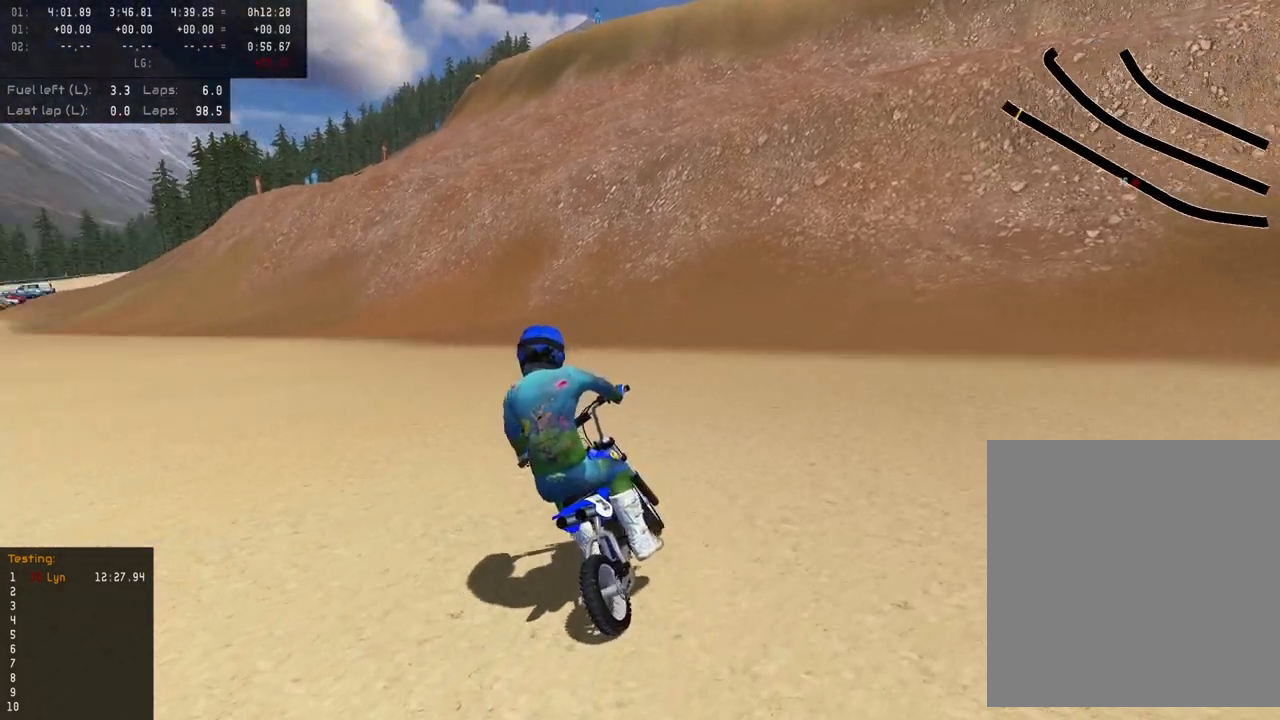
{"buttons": ["L1", "R3"], "left_stick": "center", "right_stick": "up-left", "events": [[67, "R3", "up"], [250, "right_stick", "up-left"], [267, "L1", "down"], [367, "R2", "up"], [383, "R3", "down"], [383, "left_stick", "center"]]}
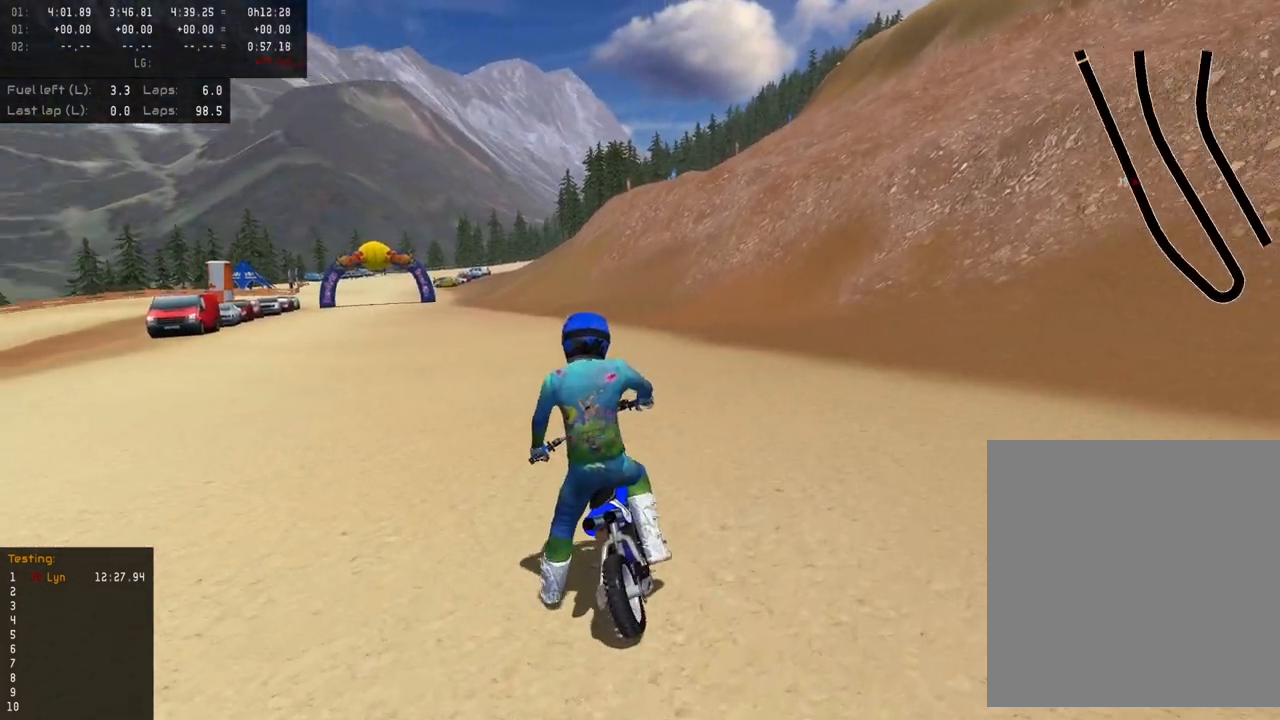
{"buttons": ["L1", "R3"], "left_stick": "center", "right_stick": "up-left", "events": []}
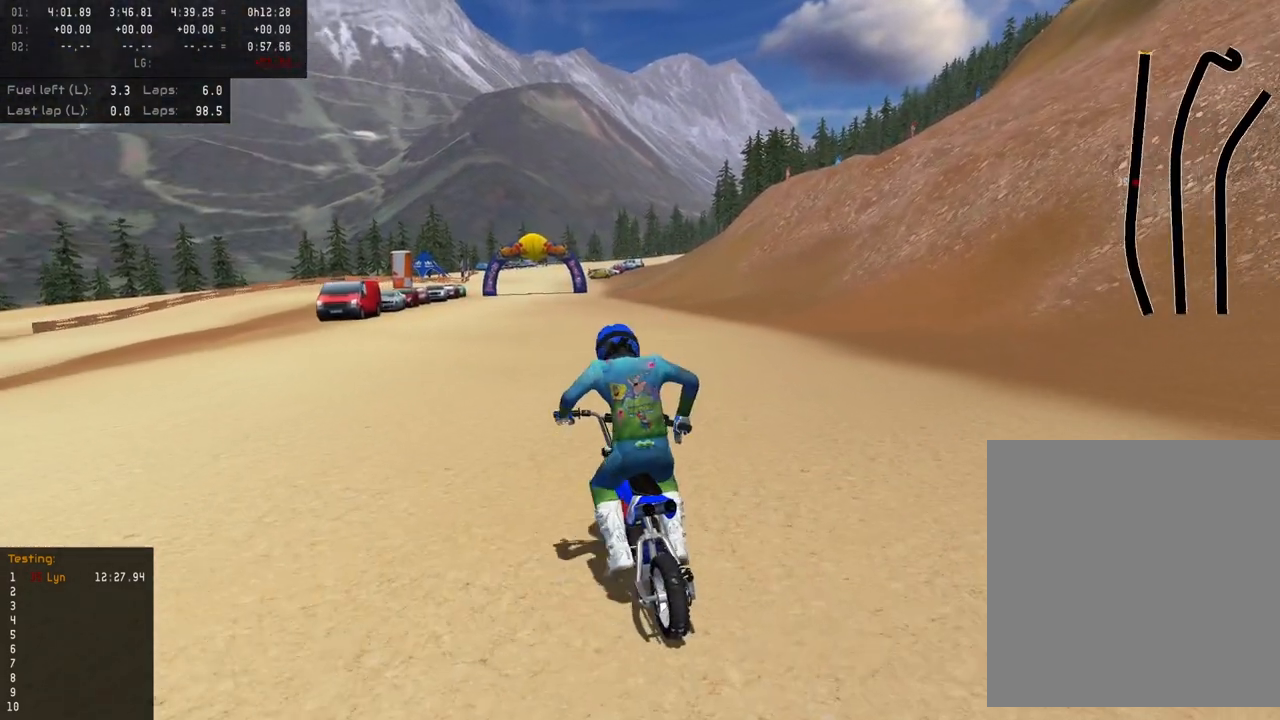
{"buttons": [], "left_stick": "left", "right_stick": "up", "events": [[33, "L1", "up"], [50, "R2", "down"], [50, "R3", "up"], [67, "right_stick", "up"], [333, "R2", "up"], [450, "left_stick", "left"]]}
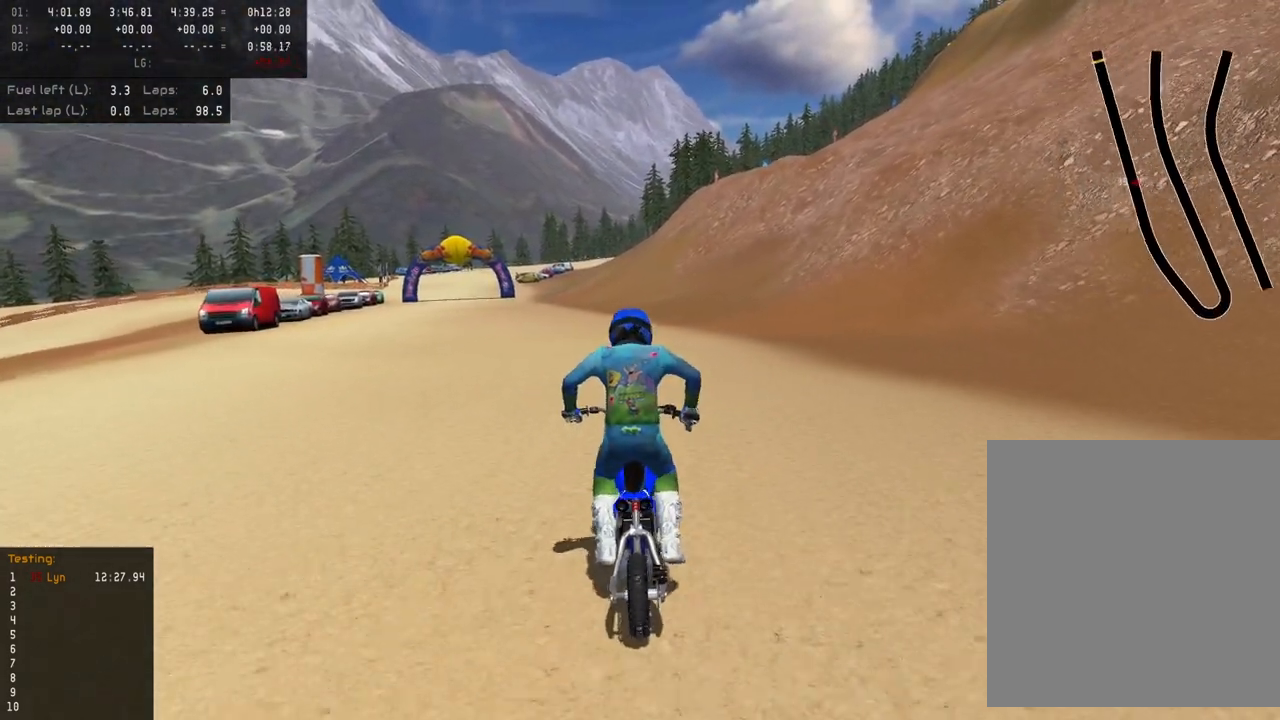
{"buttons": [], "left_stick": "down", "right_stick": "up", "events": [[33, "left_stick", "down-left"], [167, "left_stick", "center"], [383, "left_stick", "down-left"], [467, "left_stick", "down"]]}
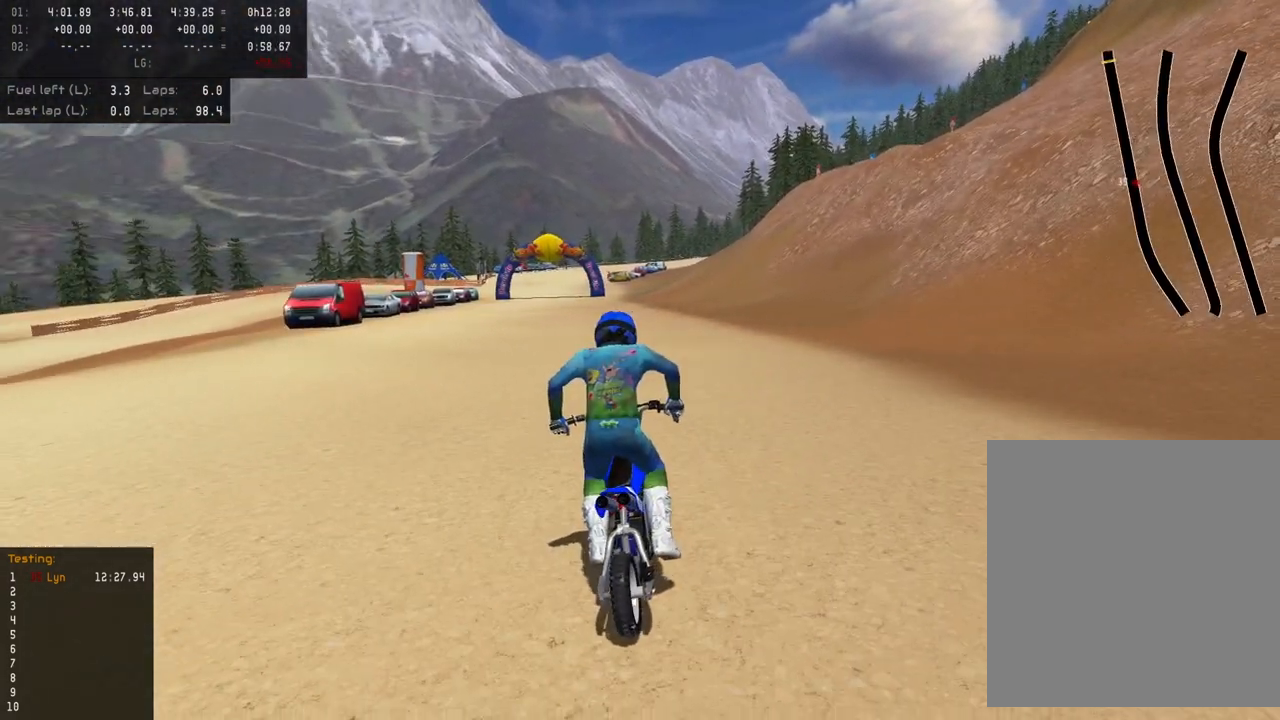
{"buttons": [], "left_stick": "center", "right_stick": "center", "events": [[117, "left_stick", "center"], [300, "right_stick", "center"]]}